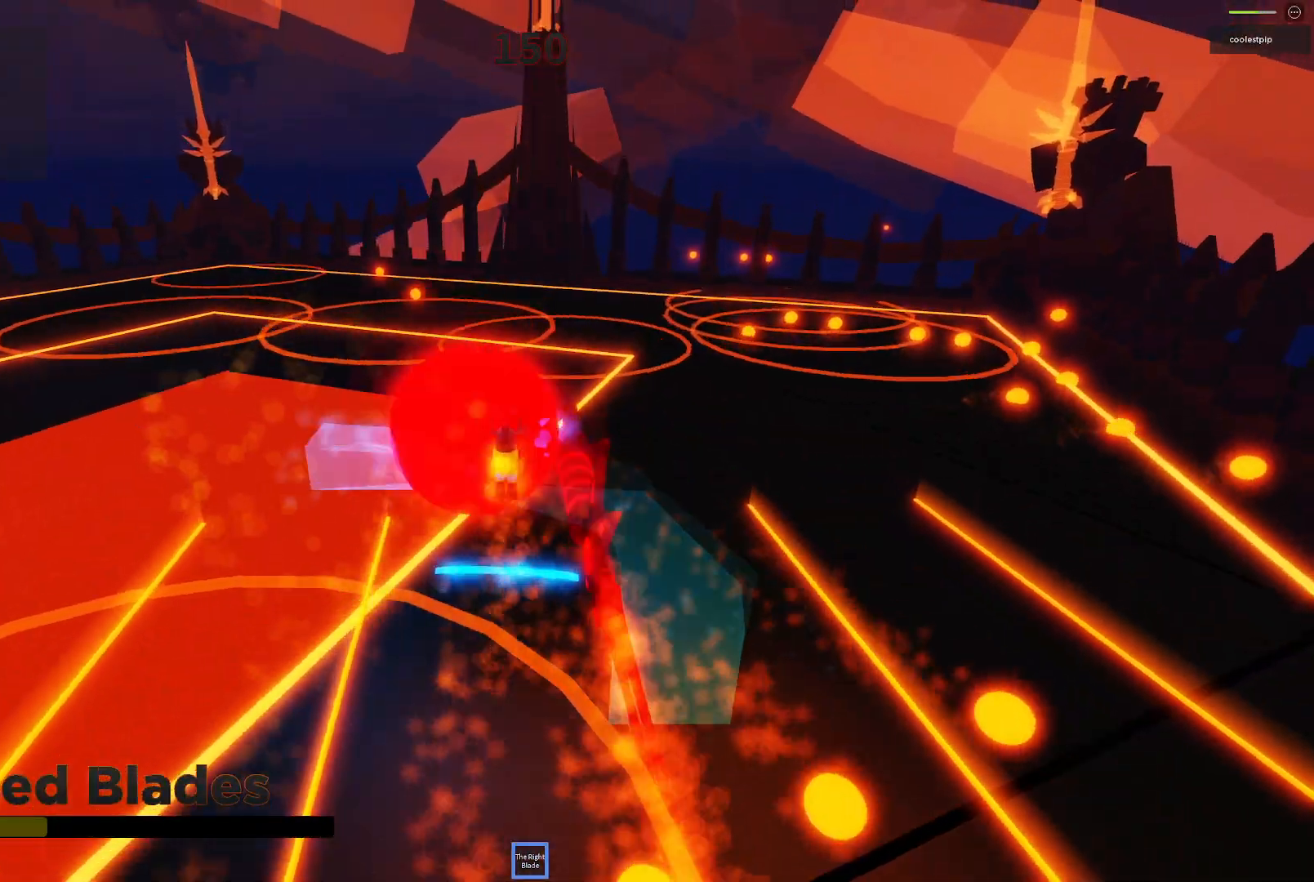
Gameplay with keyboard; each line is a JSON object with the keys held at the frame after it. "events" lists presses ("down") and releases ("up") of "a", "ctrl", "d", "e", "q", "s", "shift", "space" and "w" between this image and that frame as [ms after this image, input, new state], when the widget could be followed in between. No other keys are recorded. Mouse input is not recorded.
{"keys": ["space"], "events": [[67, "s", "down"], [167, "a", "up"], [183, "s", "up"]]}
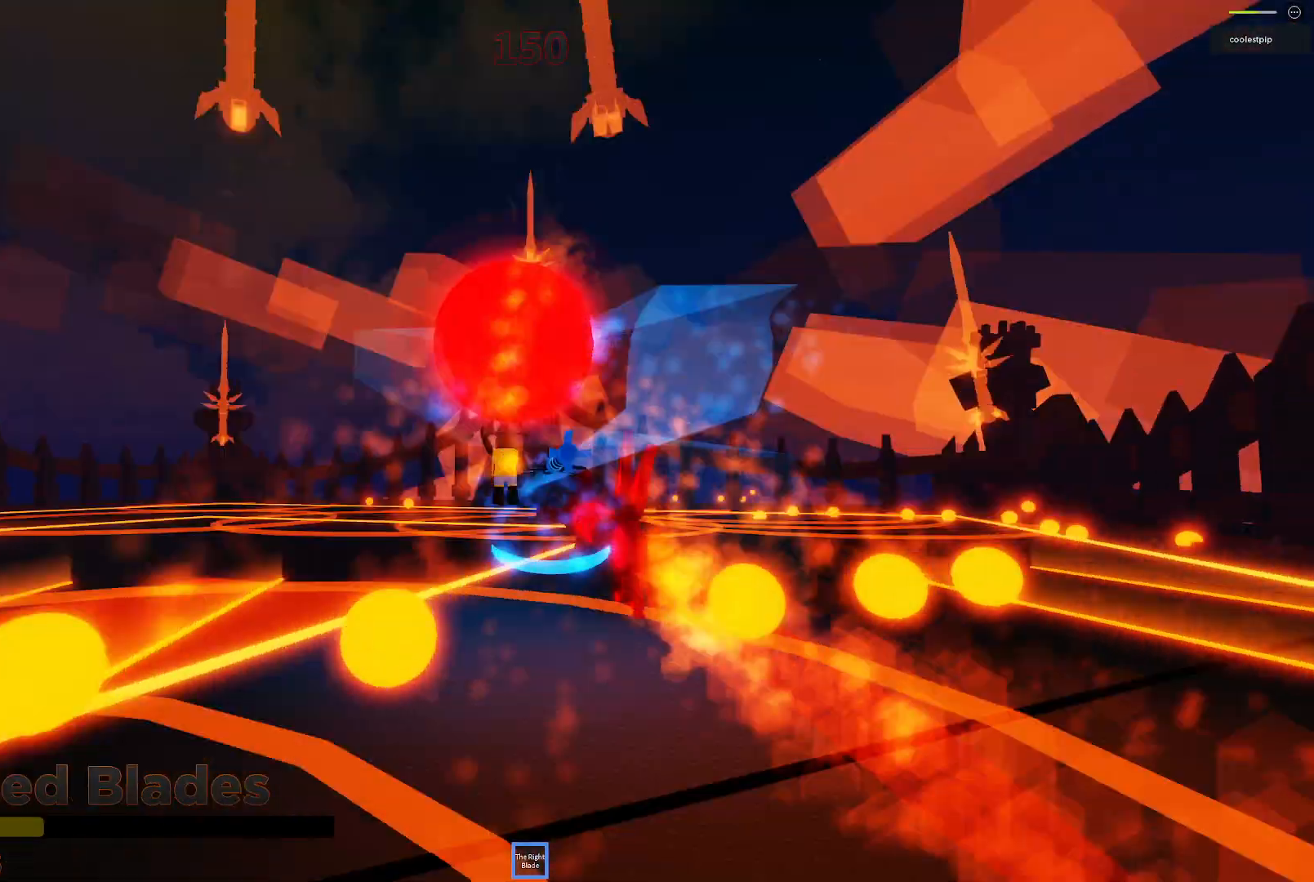
{"keys": ["a", "space", "w"], "events": [[267, "a", "down"], [367, "w", "down"]]}
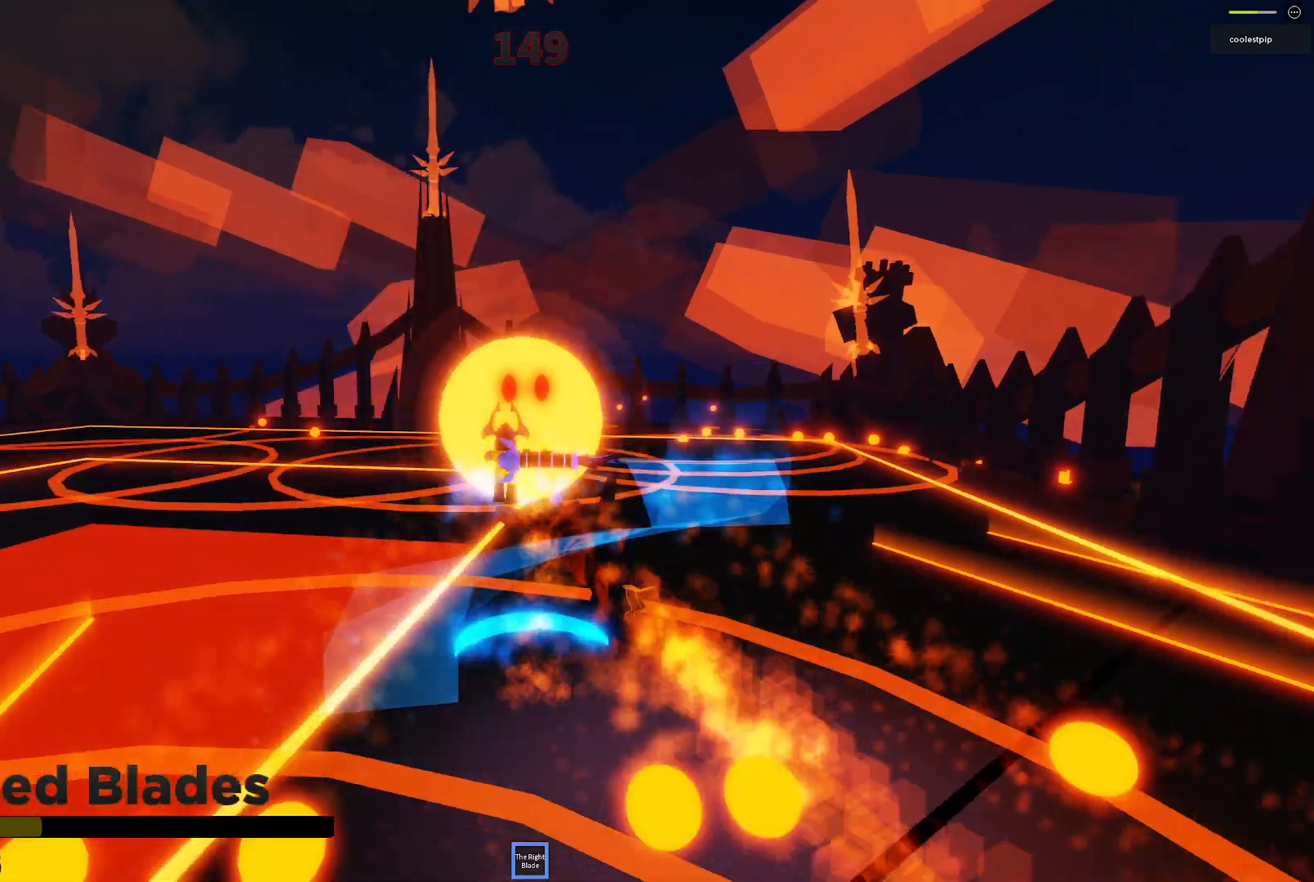
{"keys": ["a", "space", "w"], "events": [[50, "w", "up"], [83, "w", "down"]]}
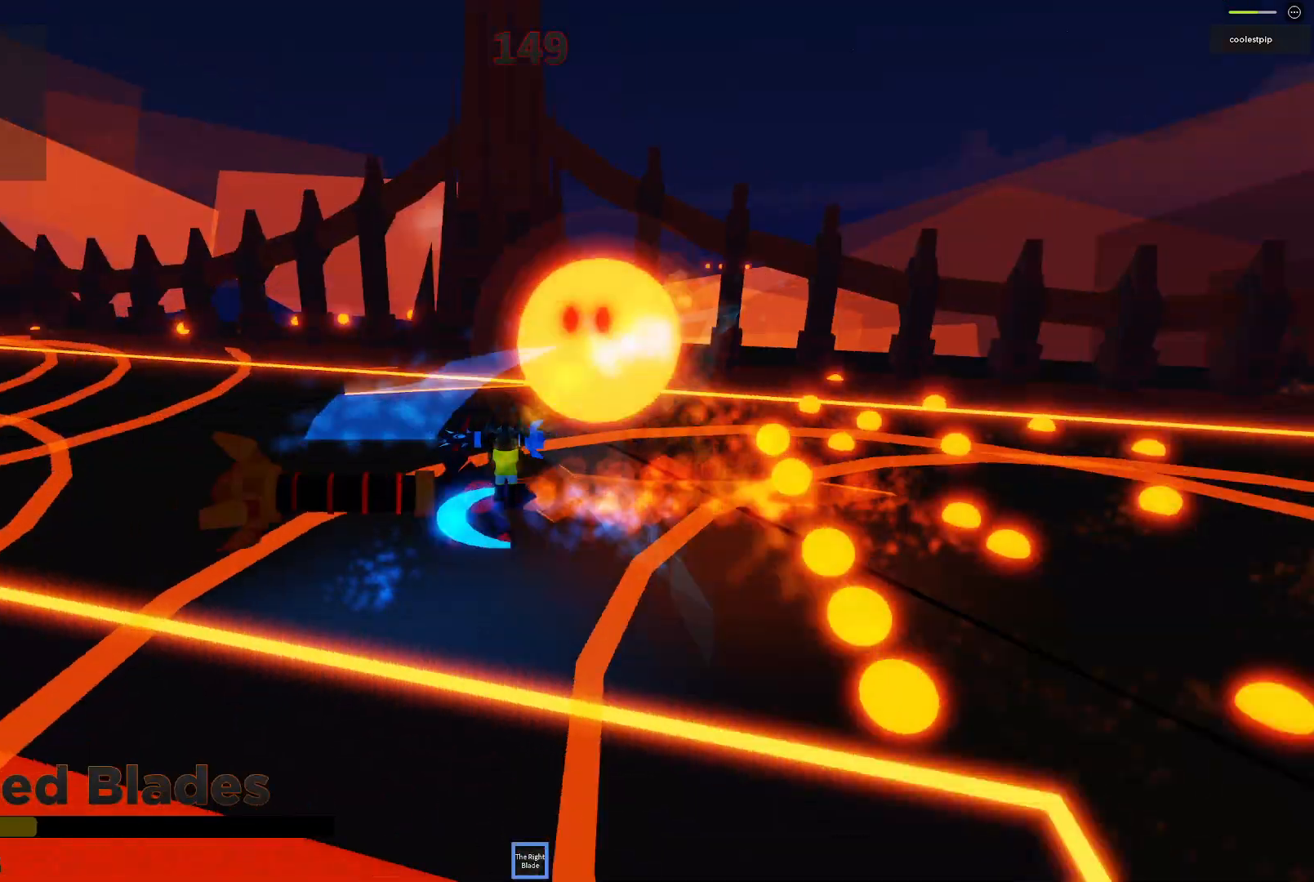
{"keys": ["space", "w"], "events": [[233, "a", "up"]]}
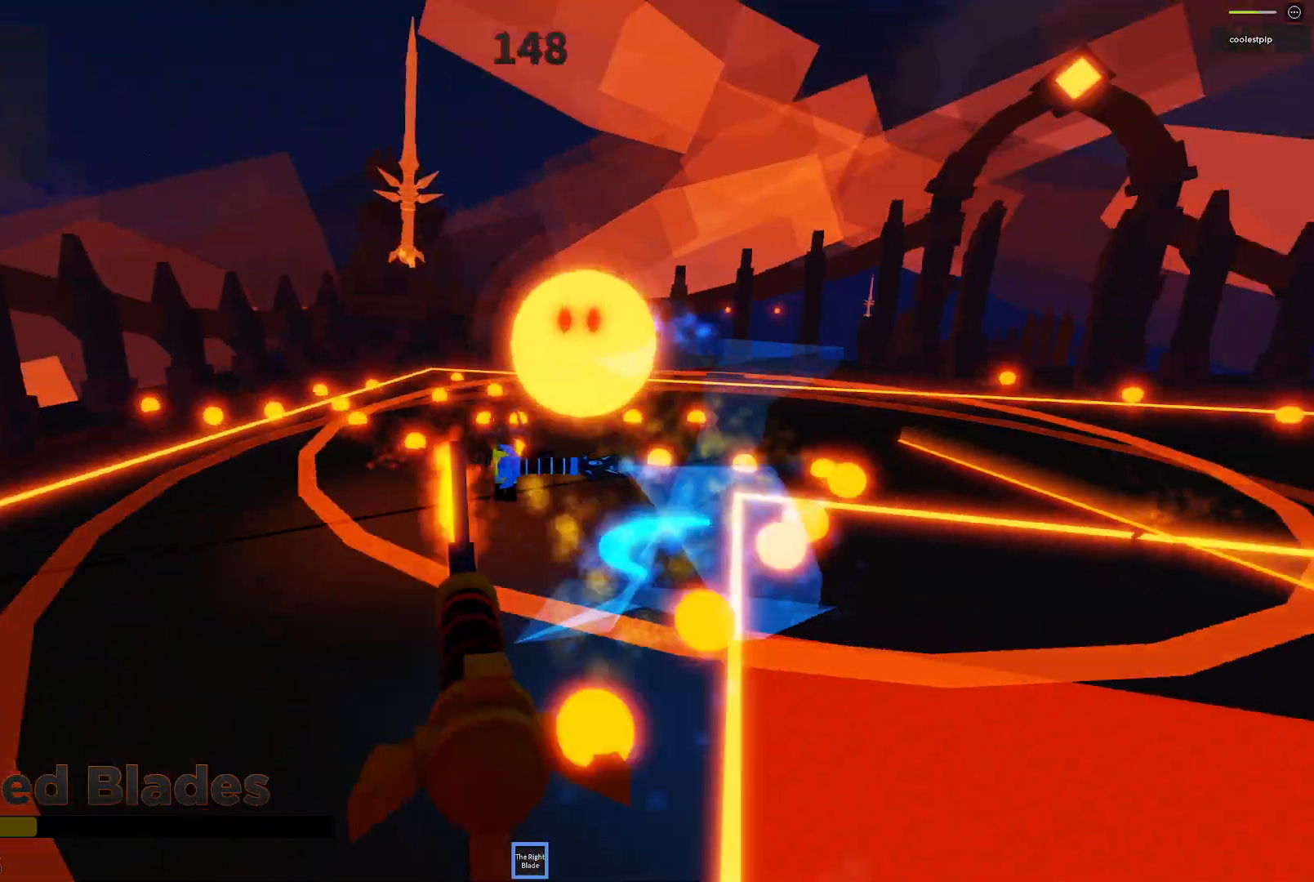
{"keys": ["space", "w"], "events": []}
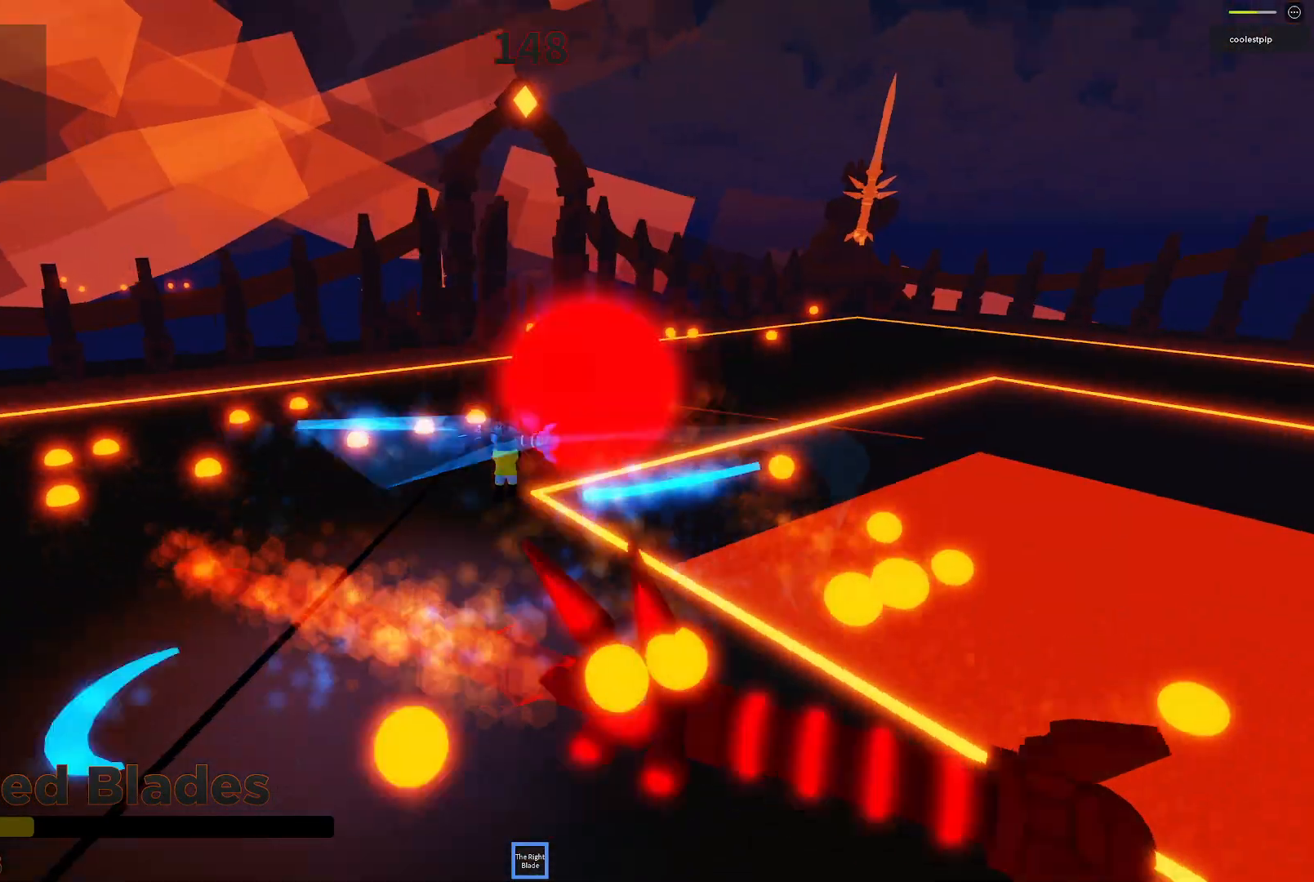
{"keys": ["a", "space", "w"], "events": [[117, "w", "up"], [483, "a", "down"], [483, "w", "down"]]}
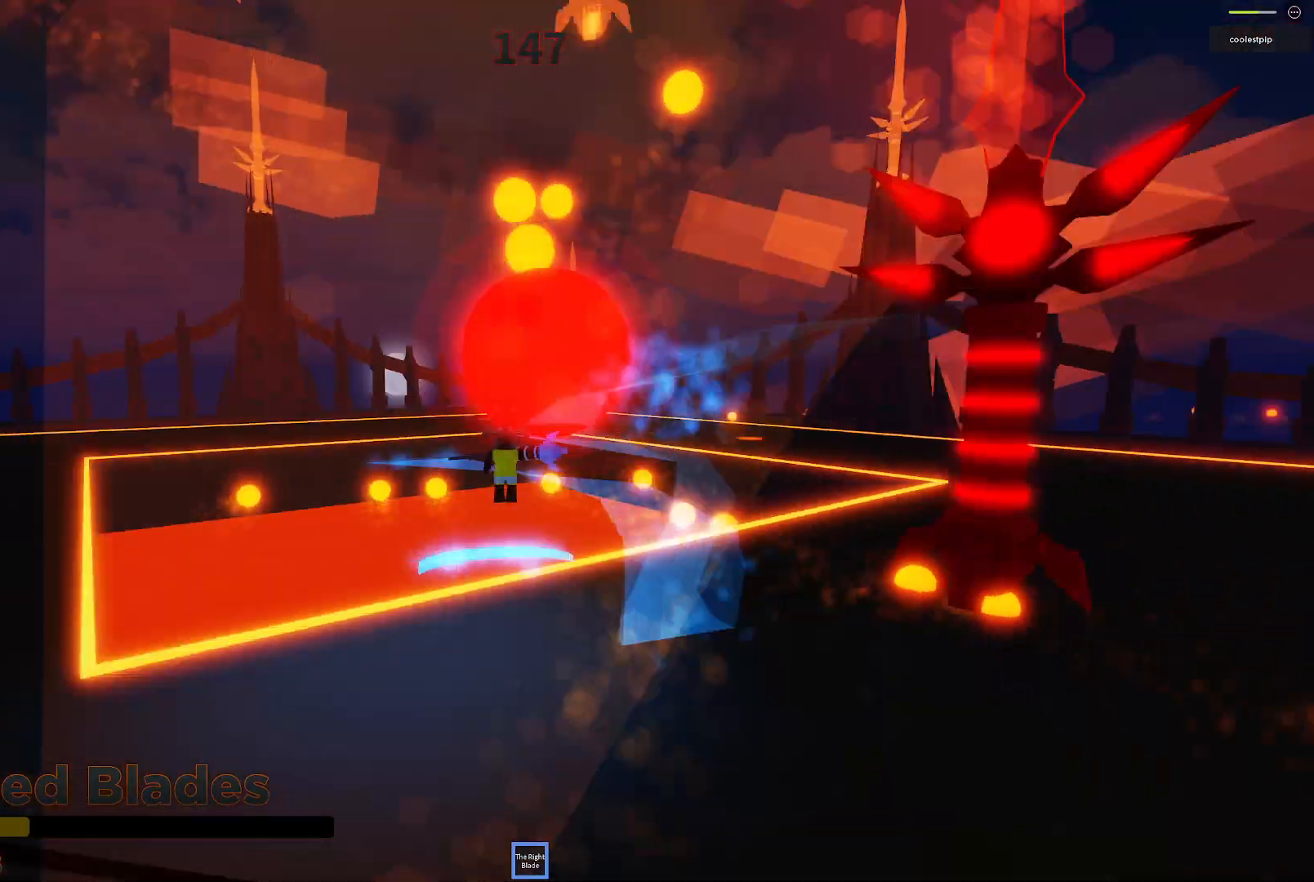
{"keys": ["space"], "events": [[117, "a", "up"], [150, "w", "up"], [283, "w", "down"], [467, "w", "up"]]}
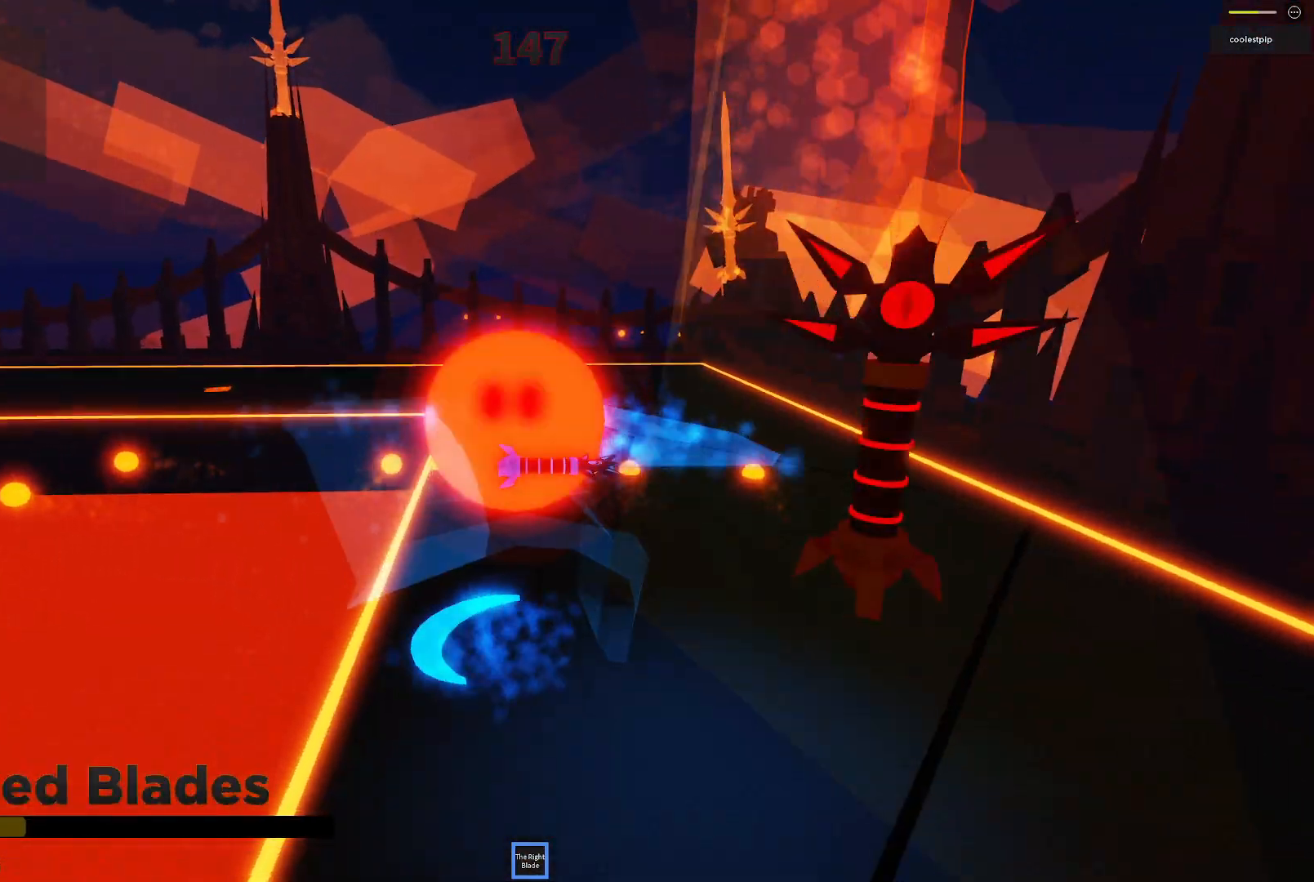
{"keys": ["space"], "events": [[317, "s", "down"], [467, "s", "up"]]}
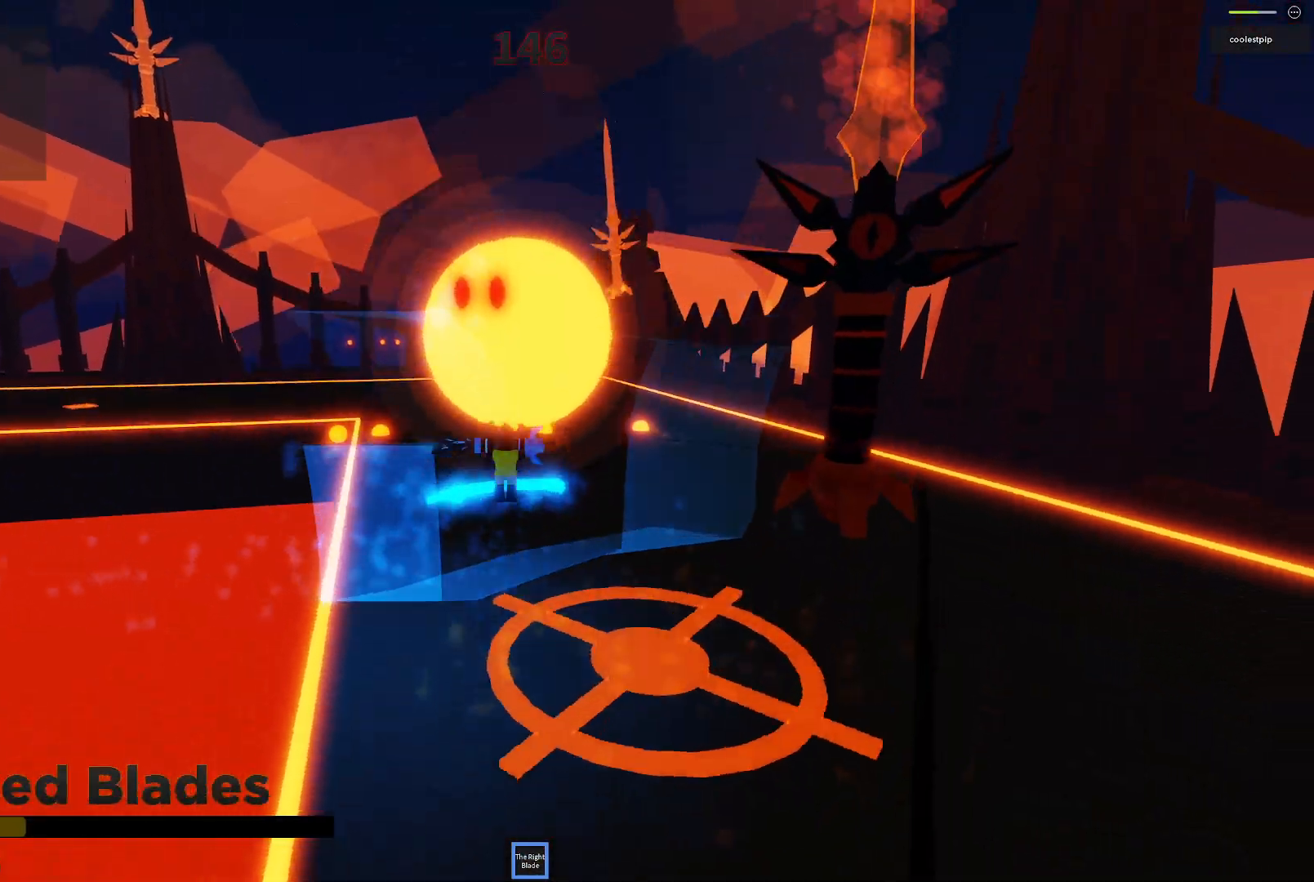
{"keys": ["space"], "events": [[167, "a", "down"], [450, "a", "up"]]}
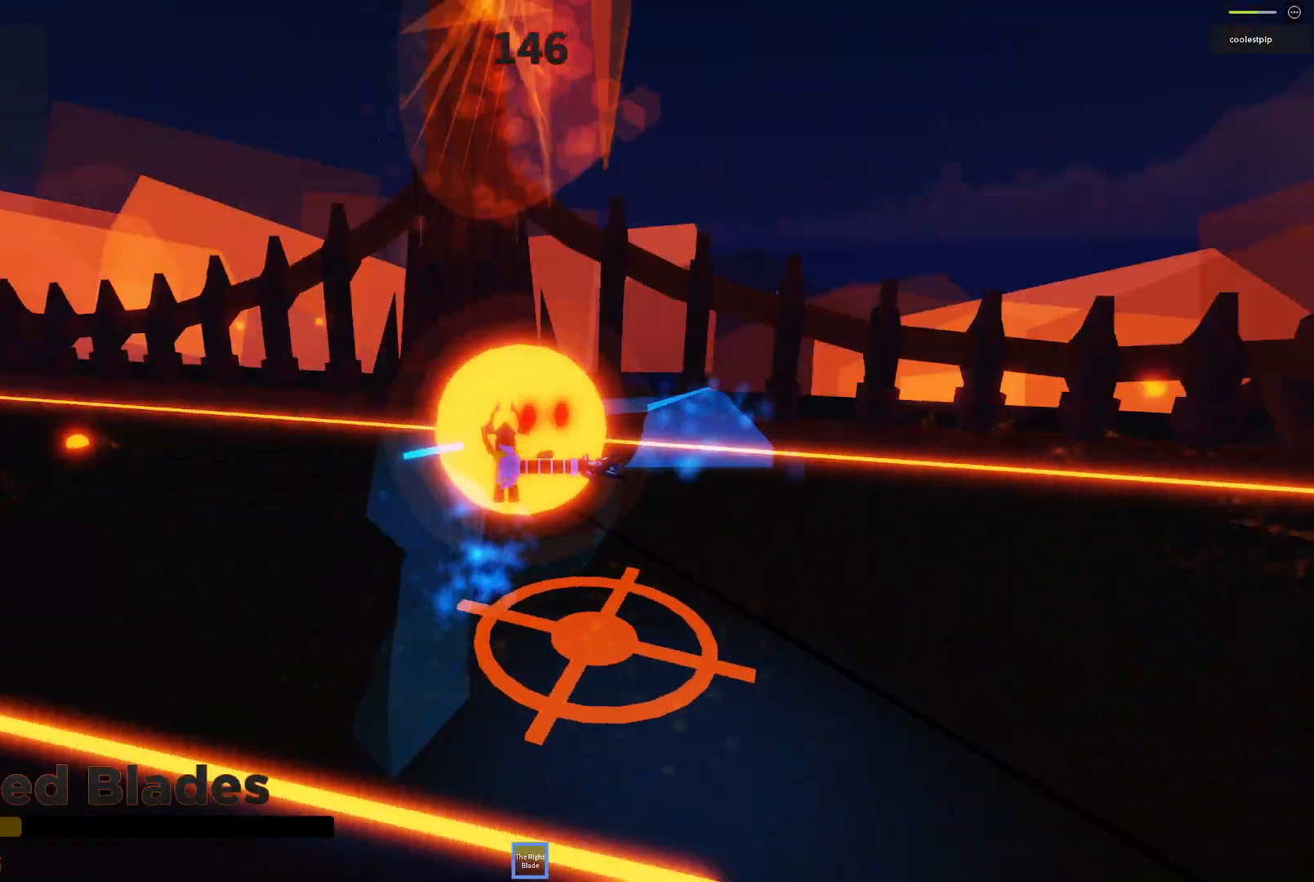
{"keys": ["space"], "events": [[400, "a", "down"], [483, "a", "up"]]}
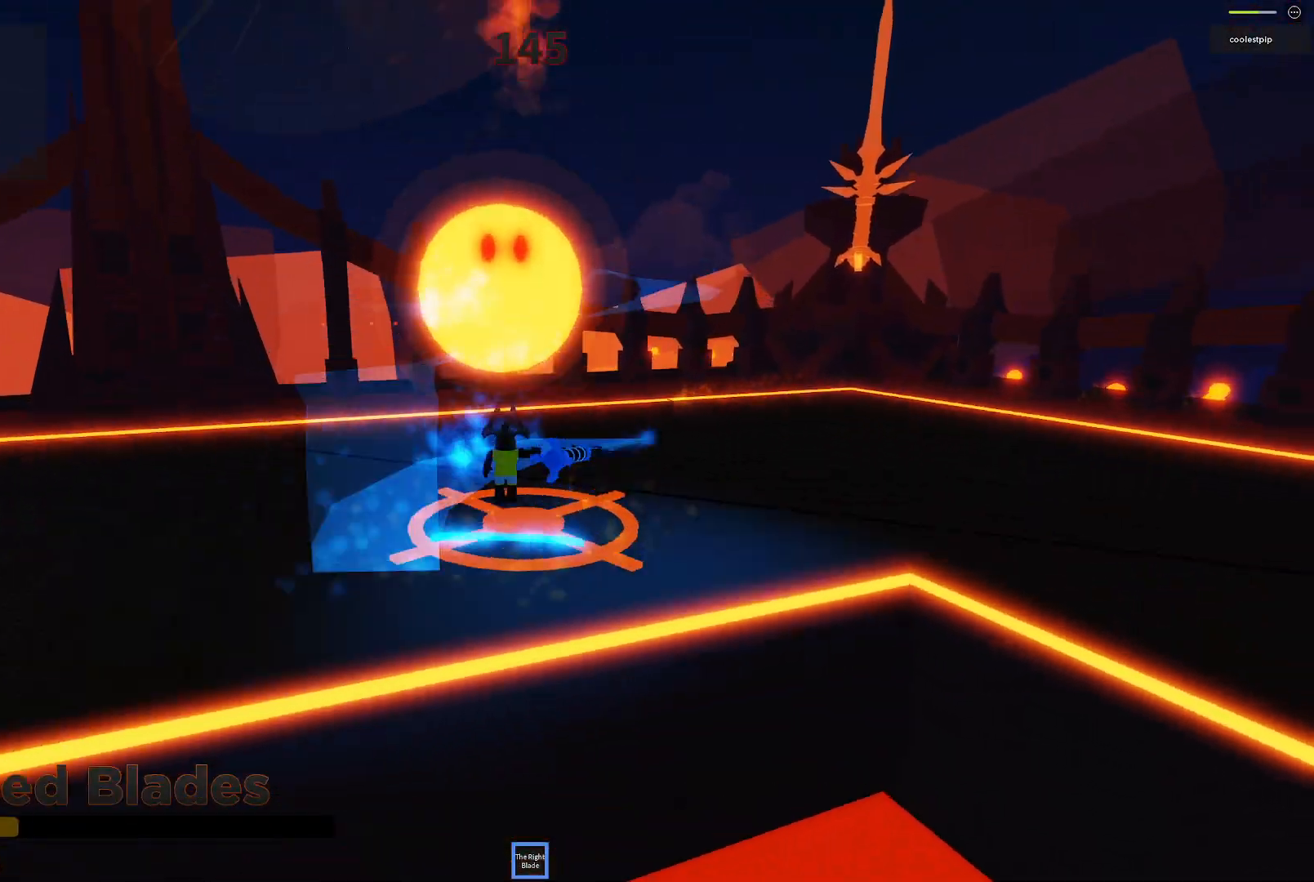
{"keys": ["space"], "events": [[150, "w", "down"], [383, "w", "up"]]}
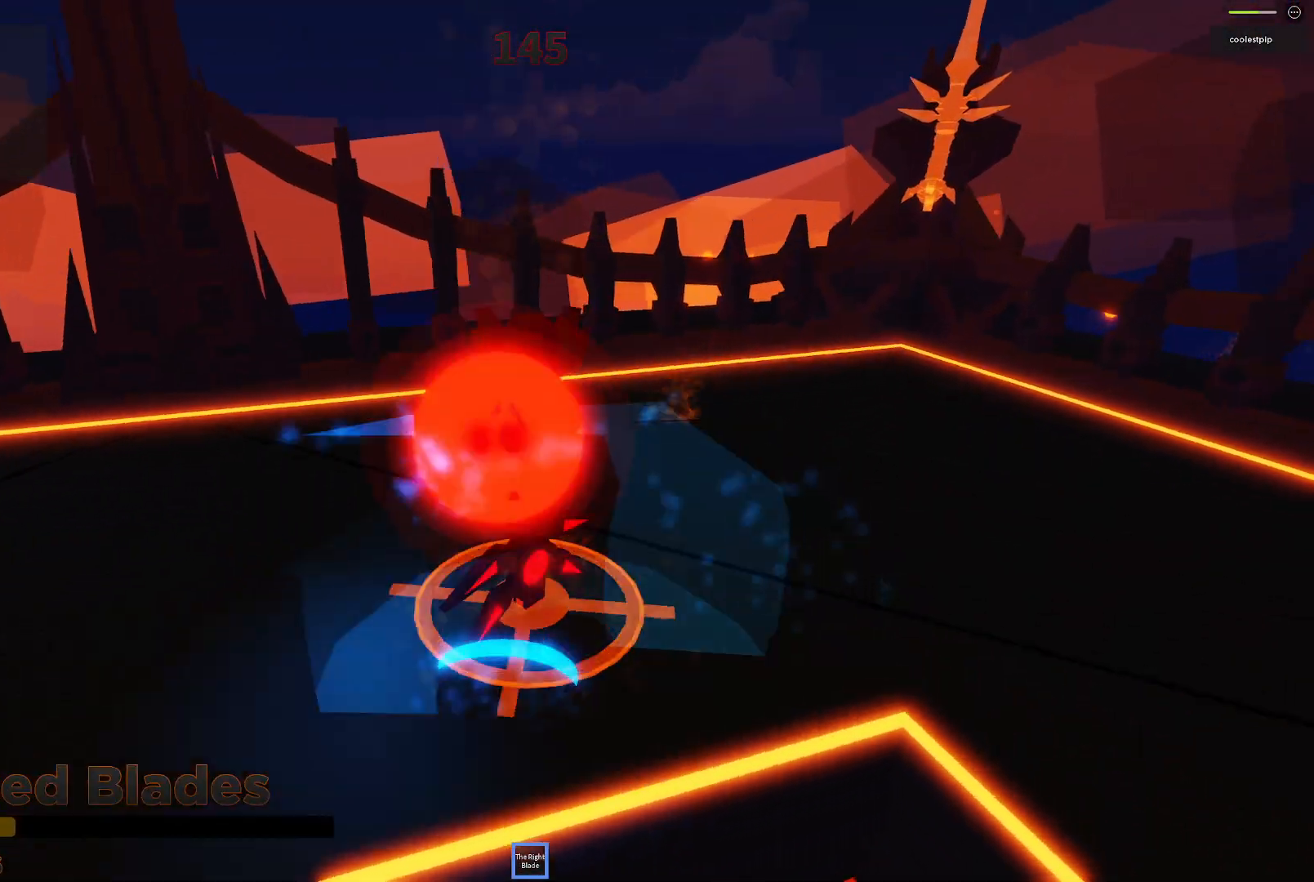
{"keys": ["space"], "events": [[117, "a", "down"], [167, "s", "down"], [400, "a", "up"], [417, "s", "up"]]}
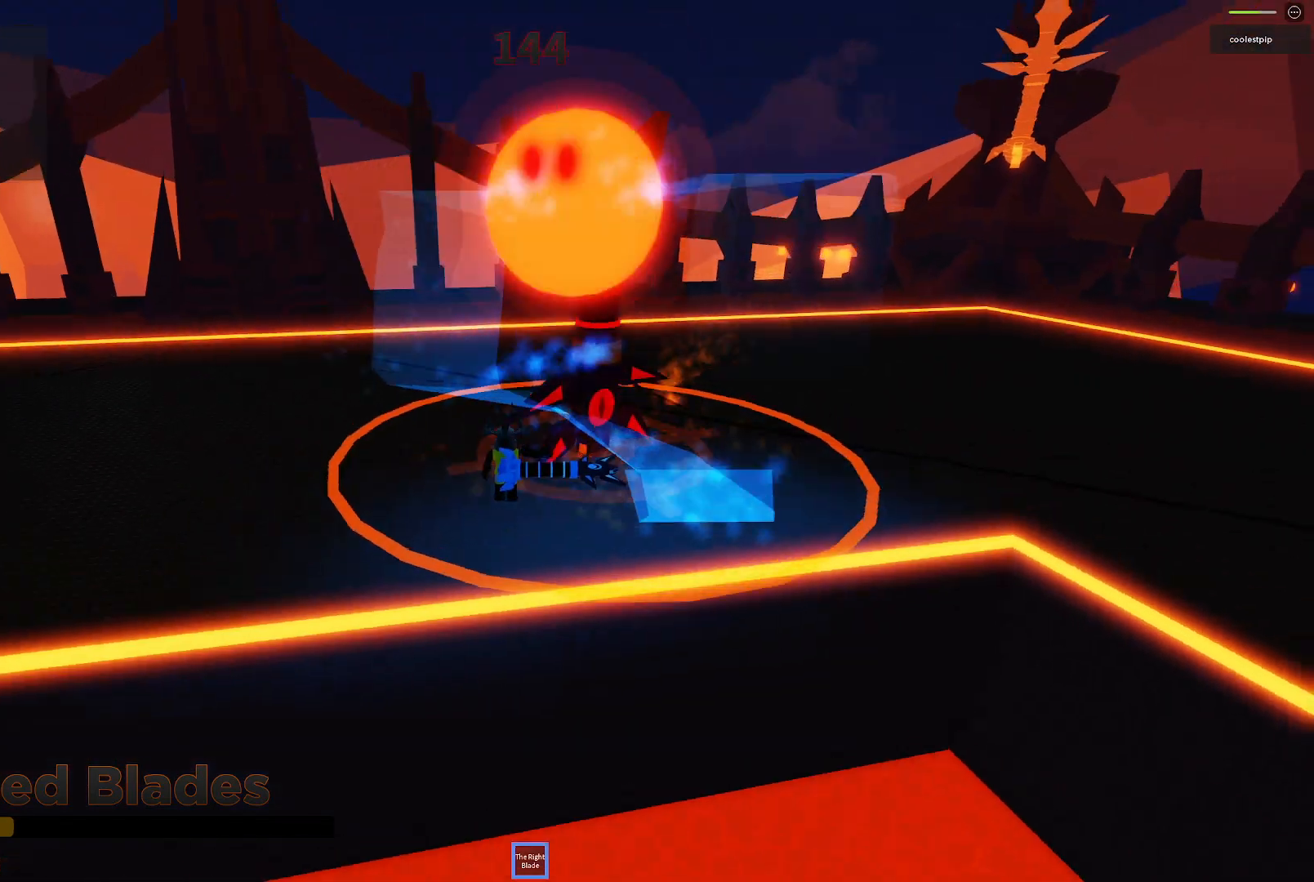
{"keys": ["d", "space", "w"], "events": [[133, "w", "down"], [150, "w", "up"], [217, "w", "down"], [300, "d", "down"], [317, "a", "down"], [367, "a", "up"], [383, "d", "up"], [450, "d", "down"]]}
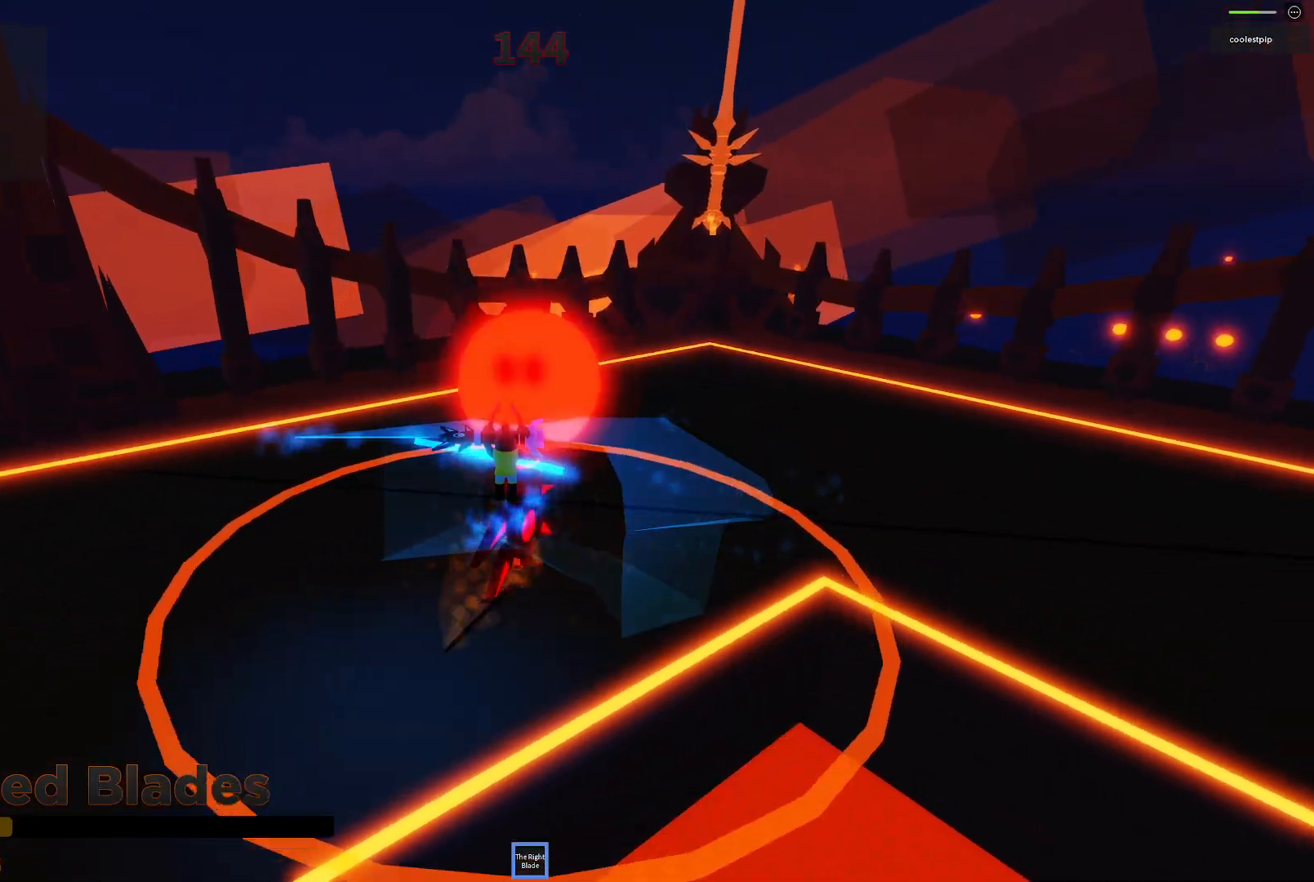
{"keys": ["space"]}
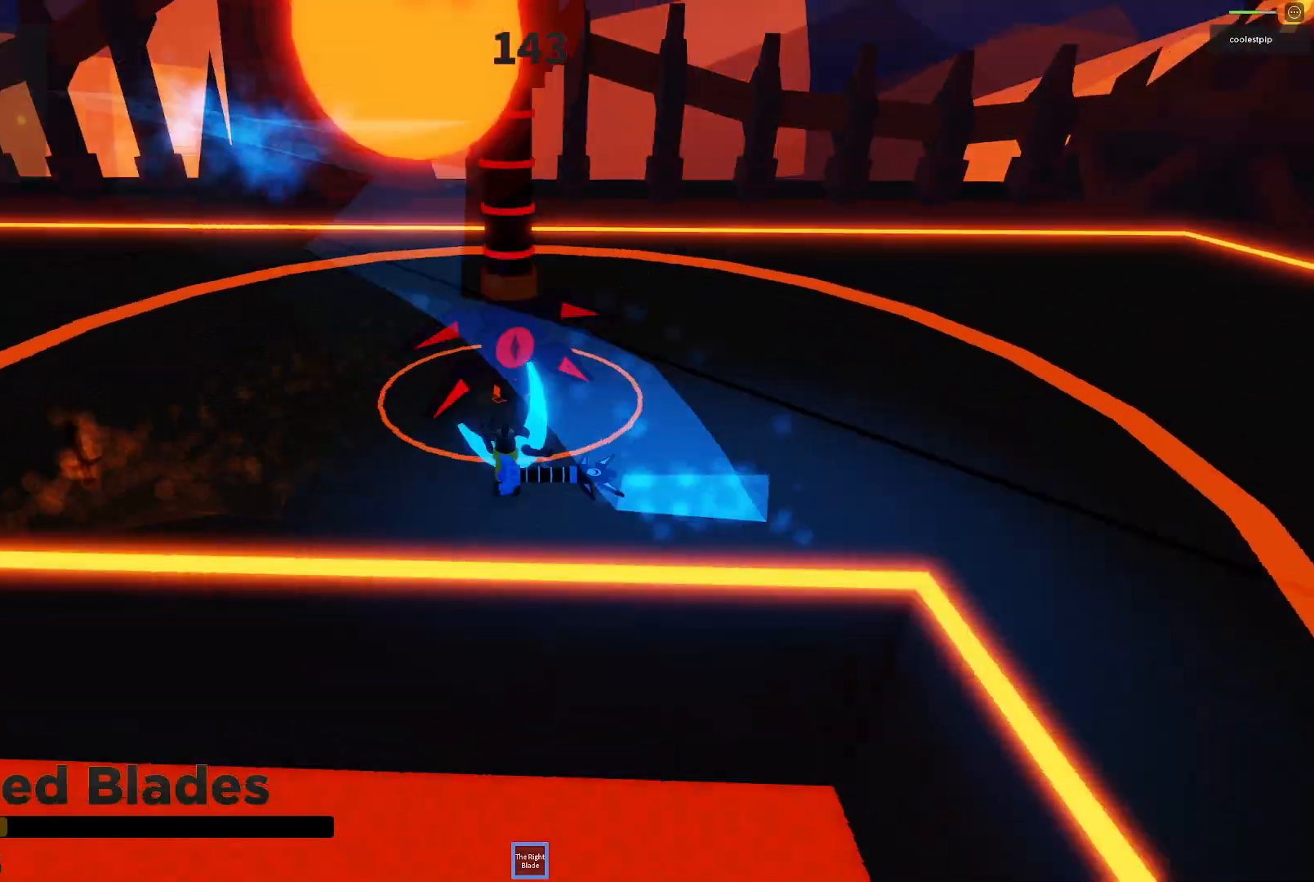
{"keys": ["space", "w"], "events": [[50, "s", "down"], [67, "a", "down"], [133, "a", "up"], [150, "s", "up"], [333, "w", "down"], [350, "a", "down"], [367, "a", "up"]]}
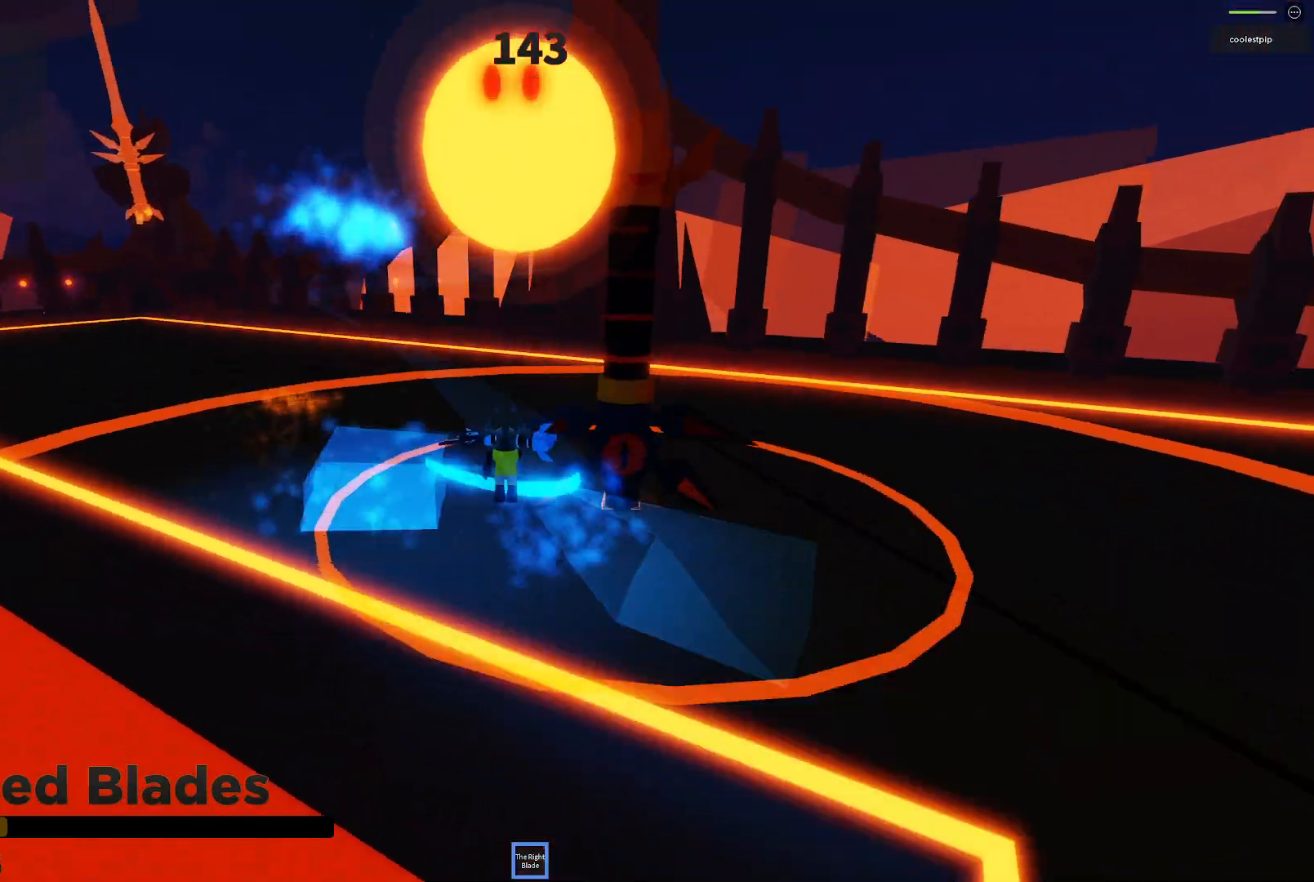
{"keys": ["s", "space"], "events": [[33, "w", "up"], [350, "s", "down"]]}
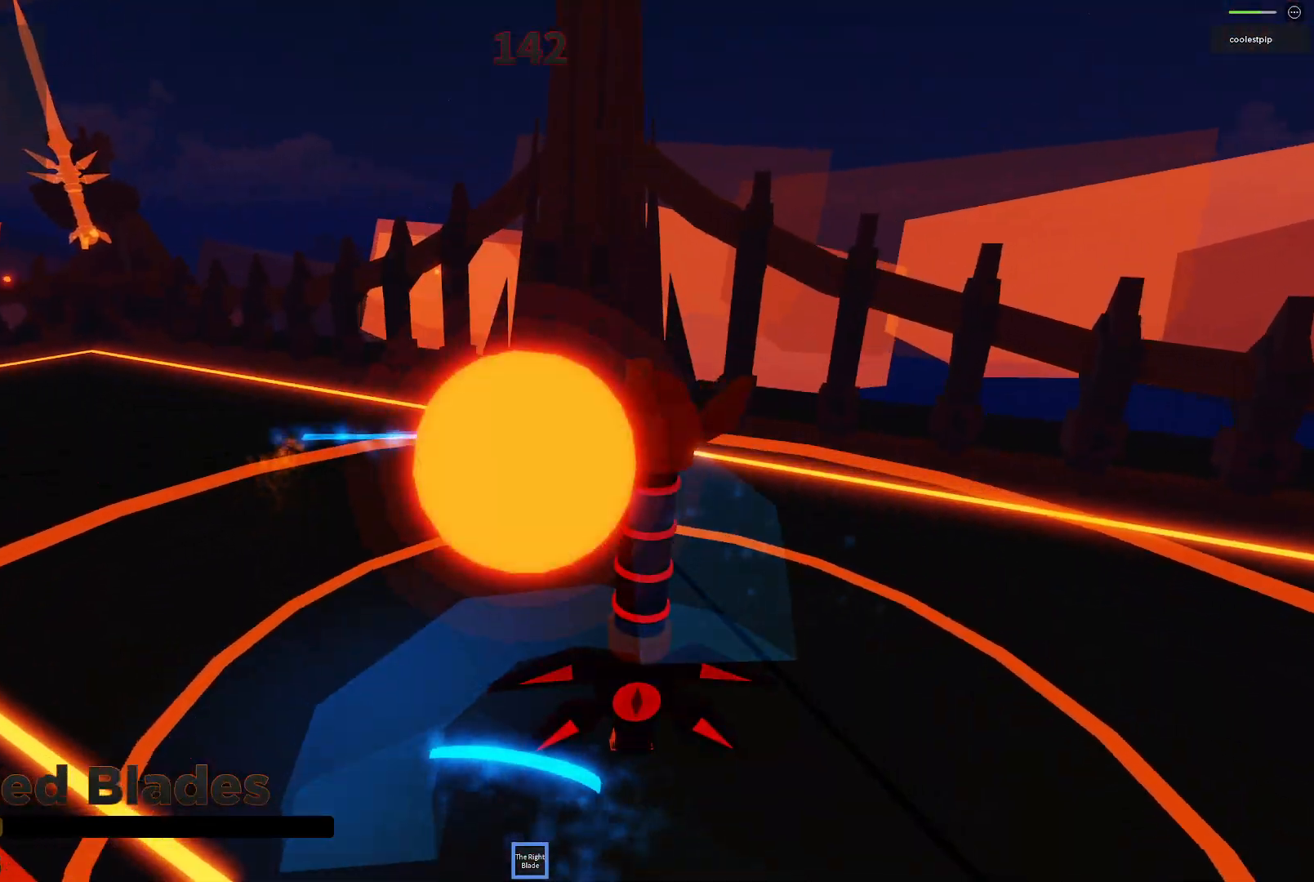
{"keys": ["space"], "events": [[133, "d", "down"], [200, "d", "up"], [250, "s", "up"]]}
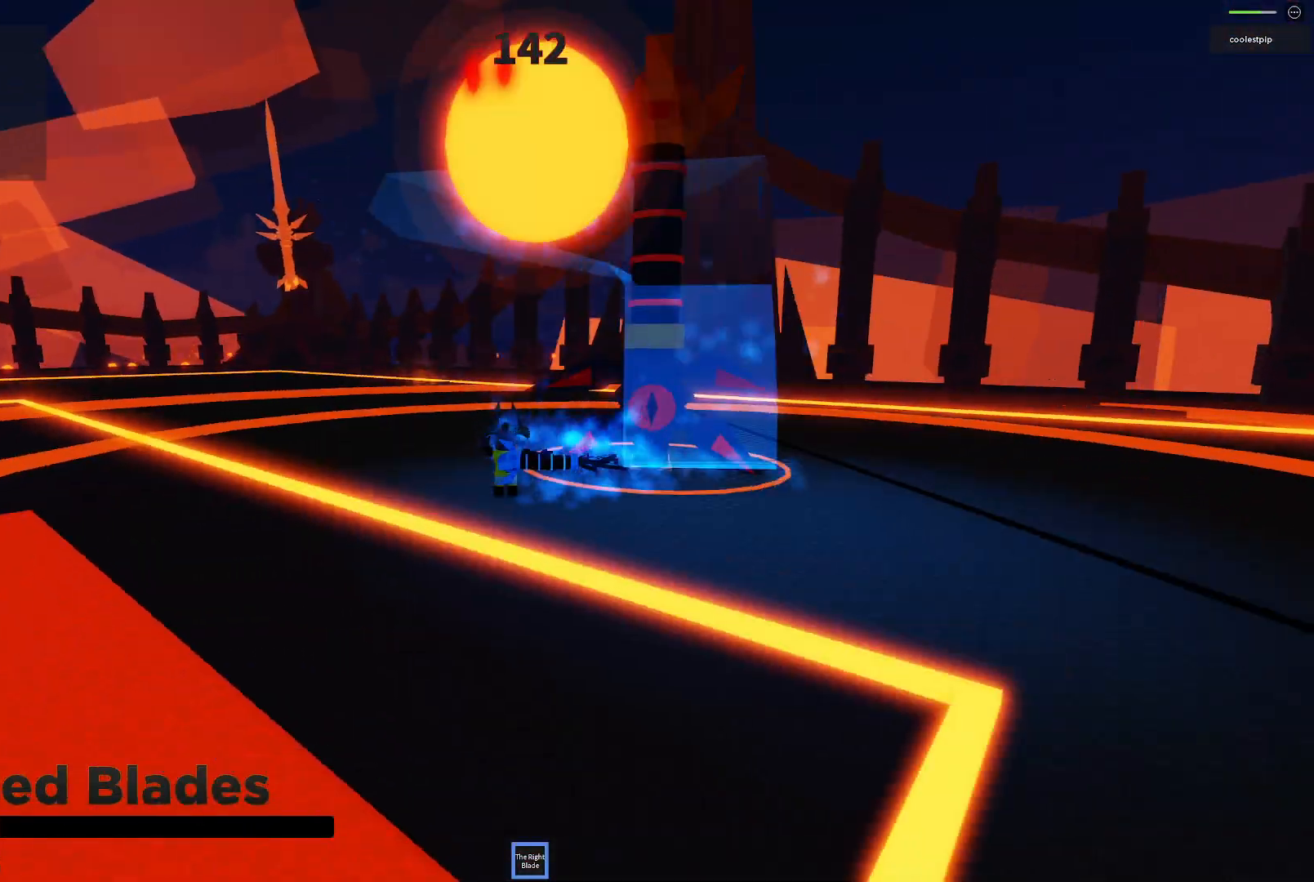
{"keys": ["space"], "events": []}
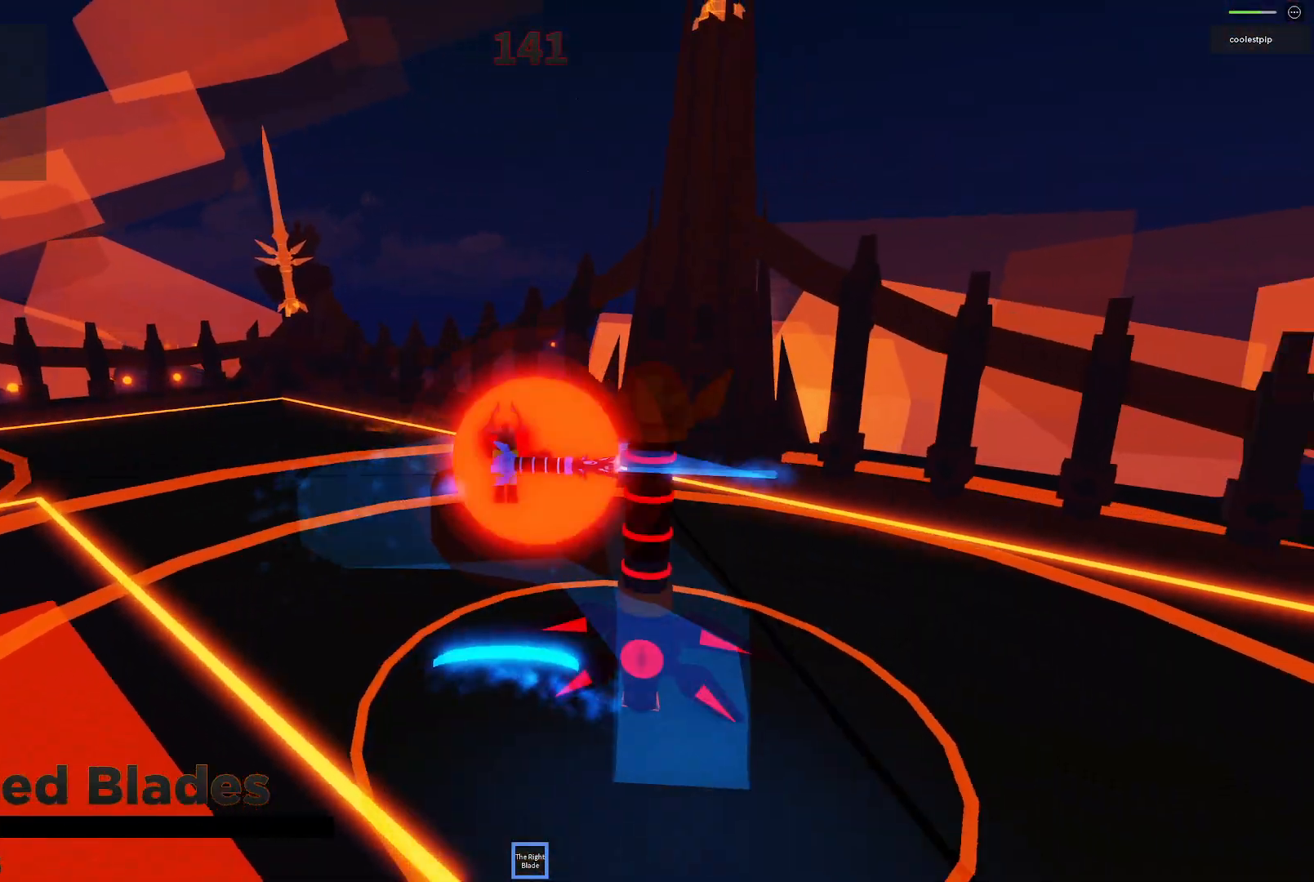
{"keys": ["space"], "events": []}
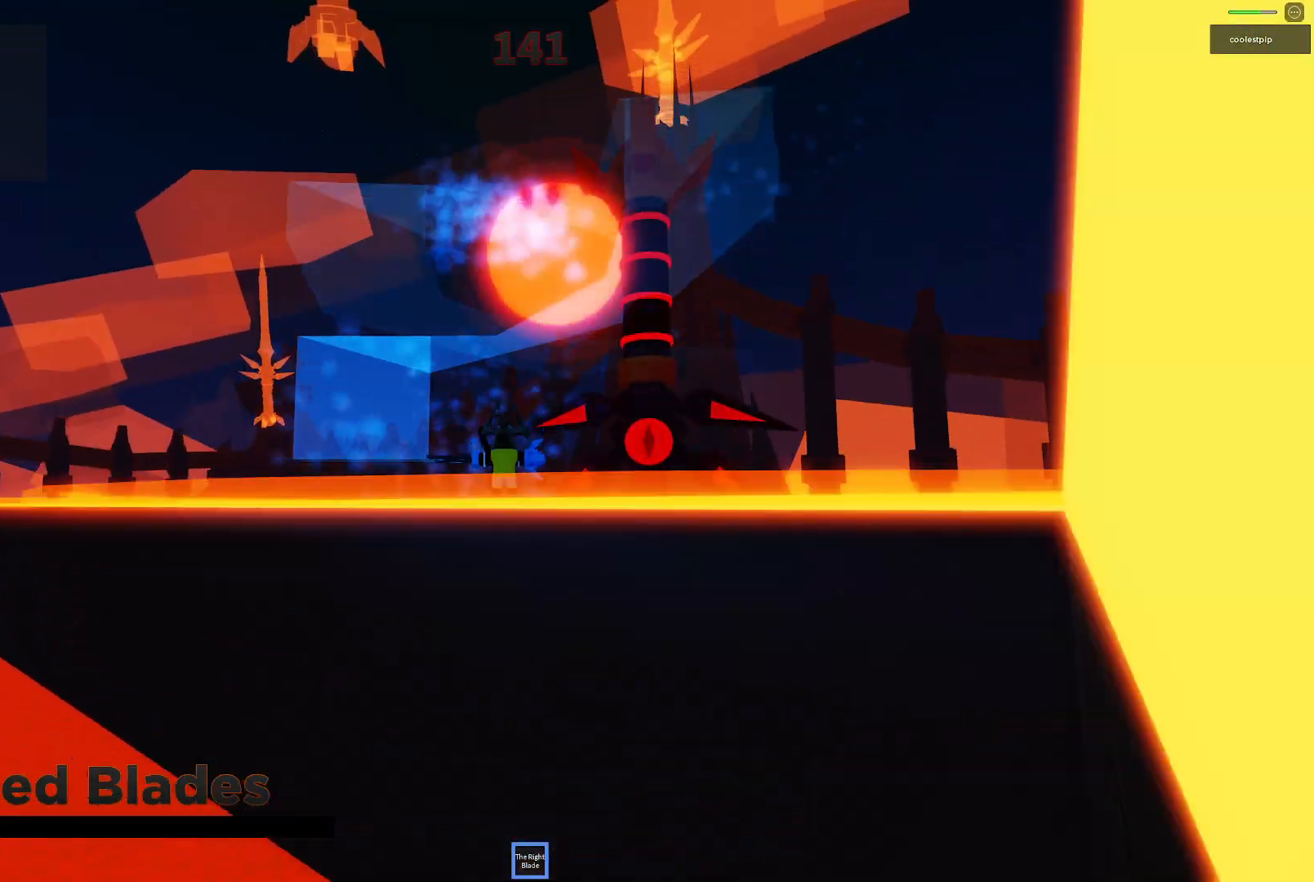
{"keys": ["space", "w"], "events": [[333, "d", "down"], [367, "w", "down"], [483, "d", "up"]]}
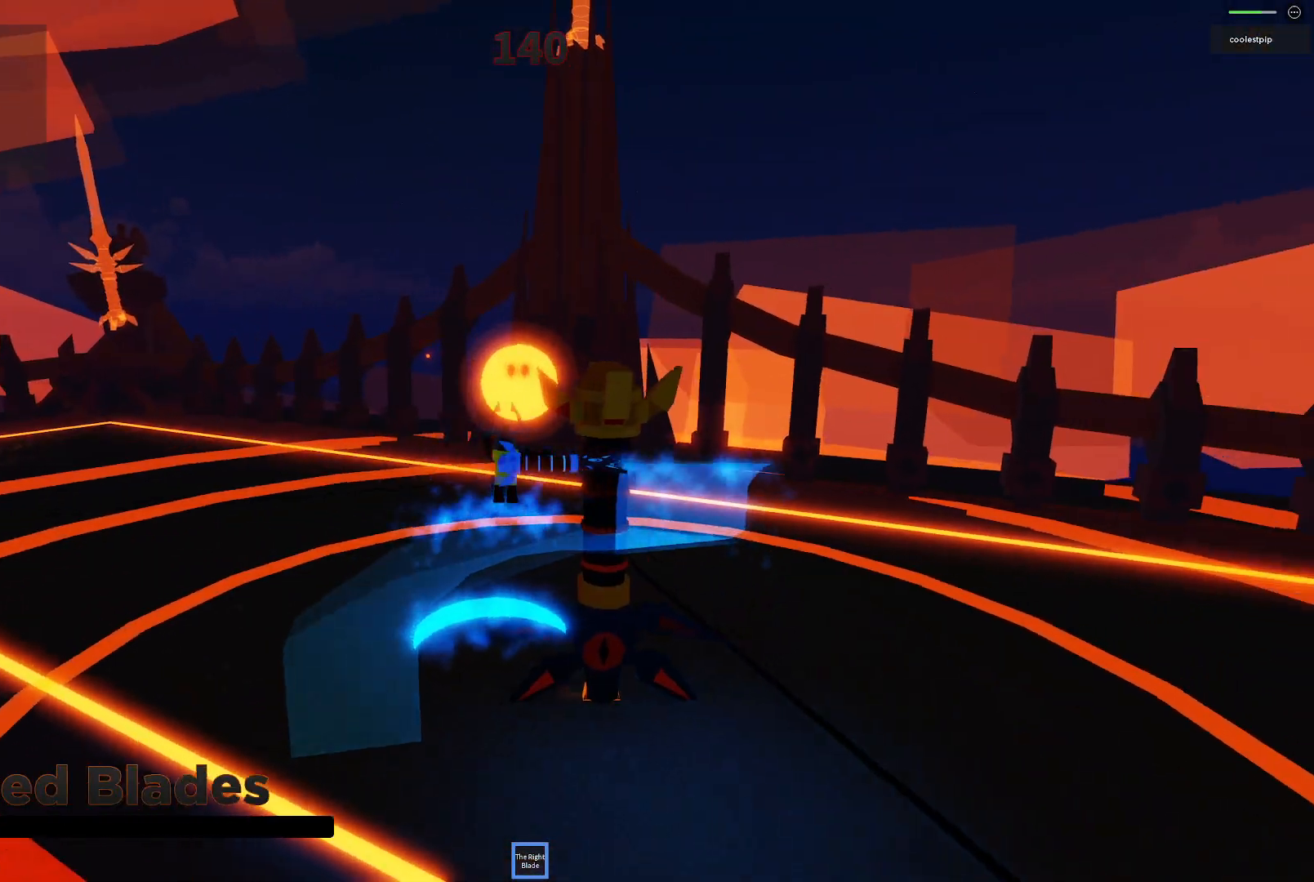
{"keys": ["space", "w"], "events": []}
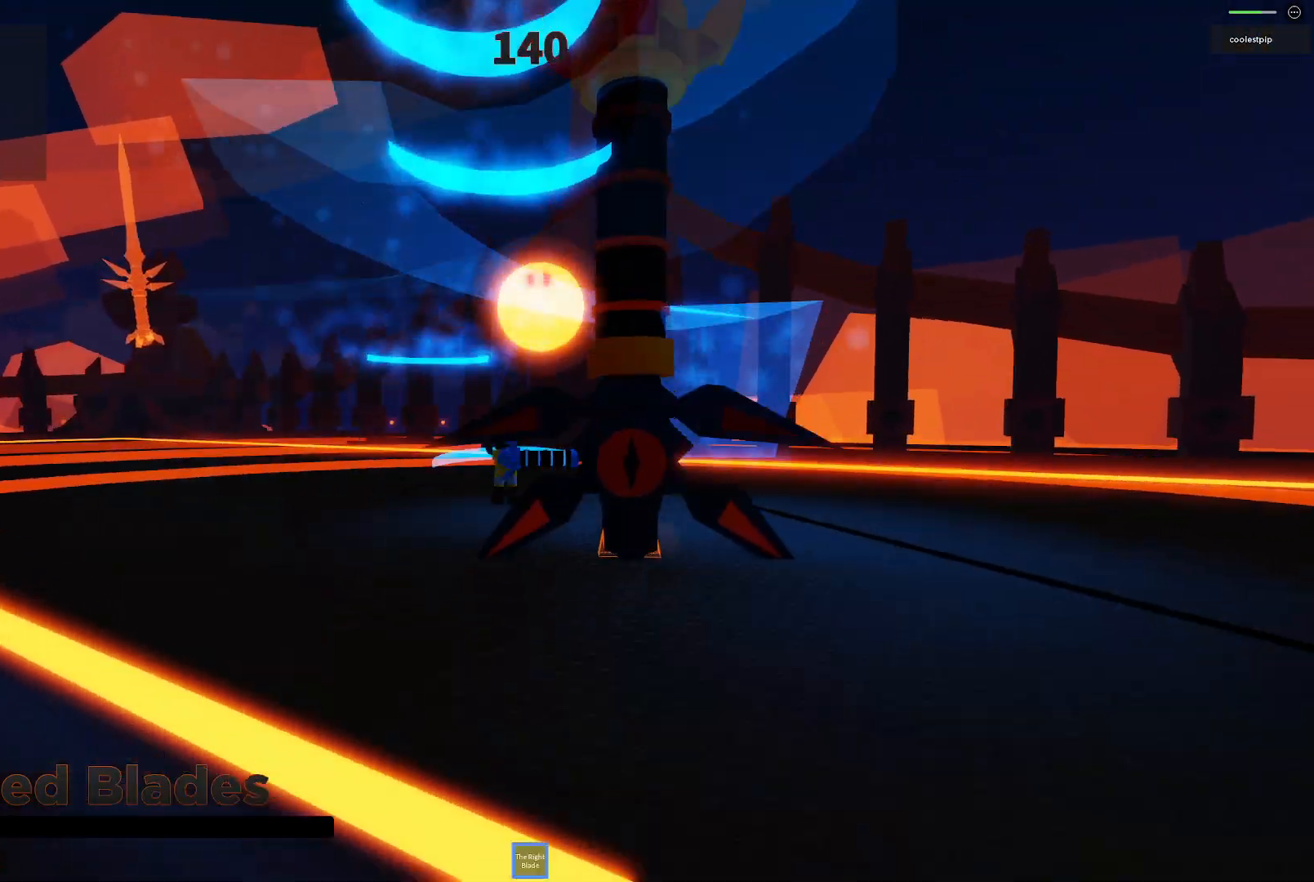
{"keys": ["a", "space", "w"], "events": [[417, "a", "down"]]}
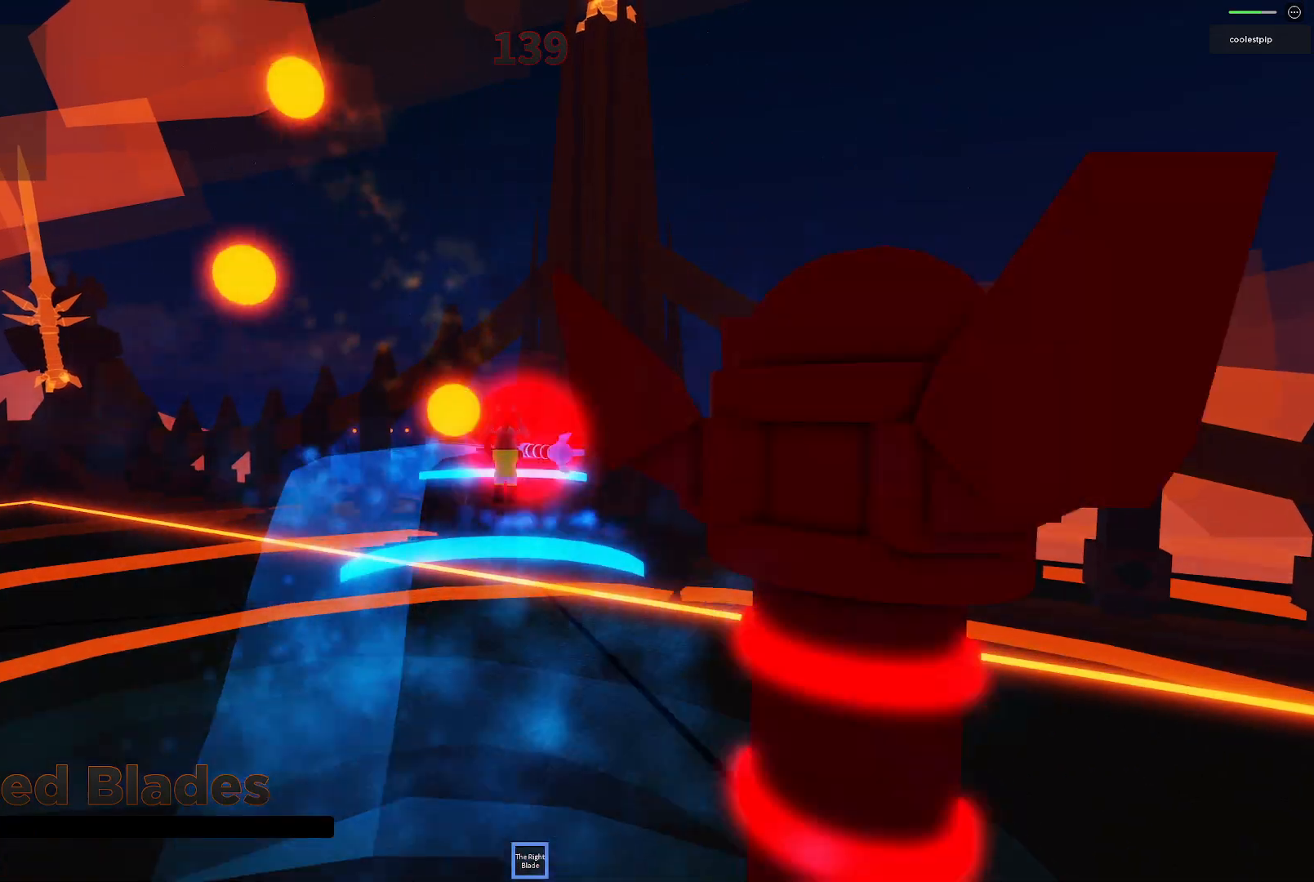
{"keys": ["space"], "events": [[100, "a", "up"], [300, "a", "down"], [450, "a", "up"], [500, "w", "up"]]}
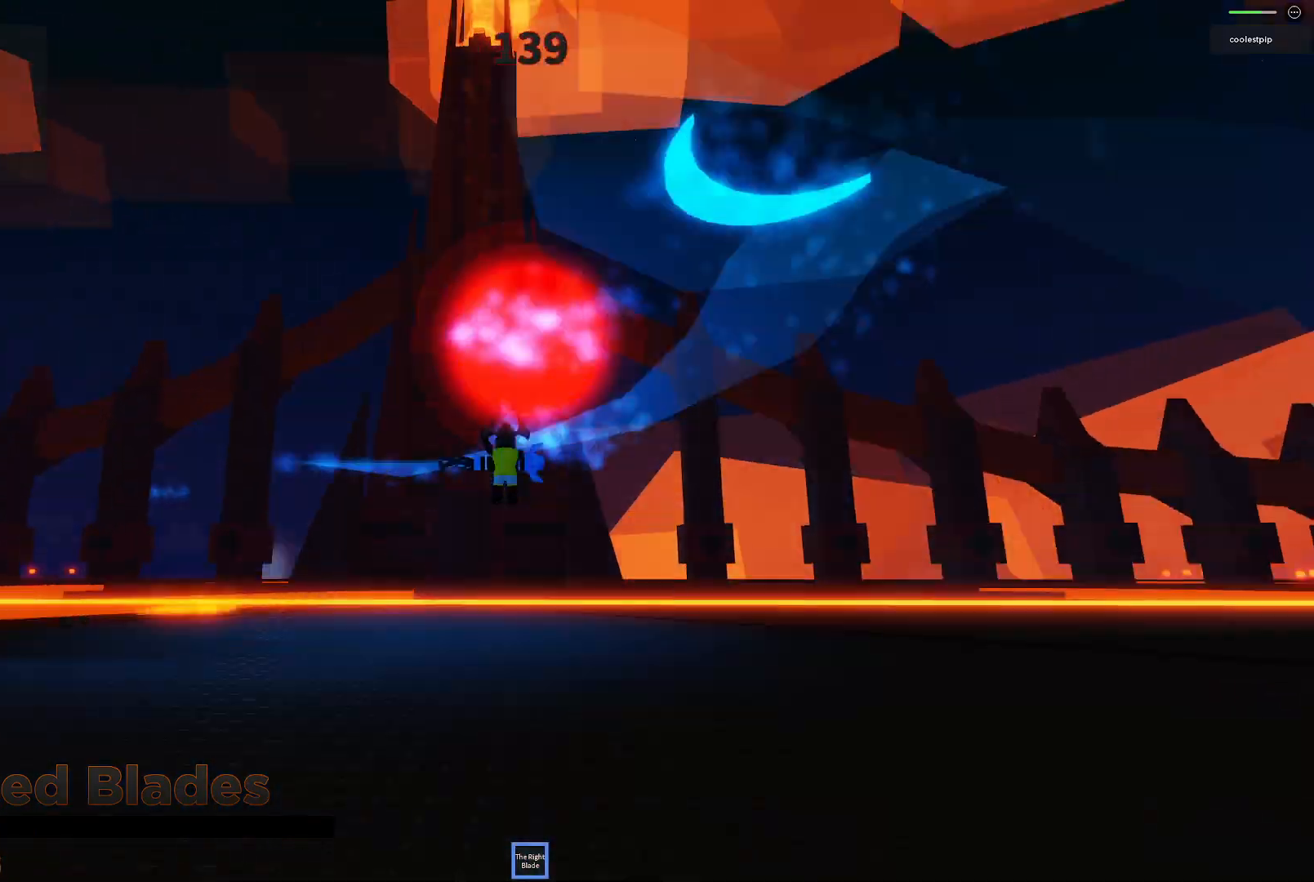
{"keys": ["a", "space", "w"], "events": [[450, "a", "down"], [450, "w", "down"]]}
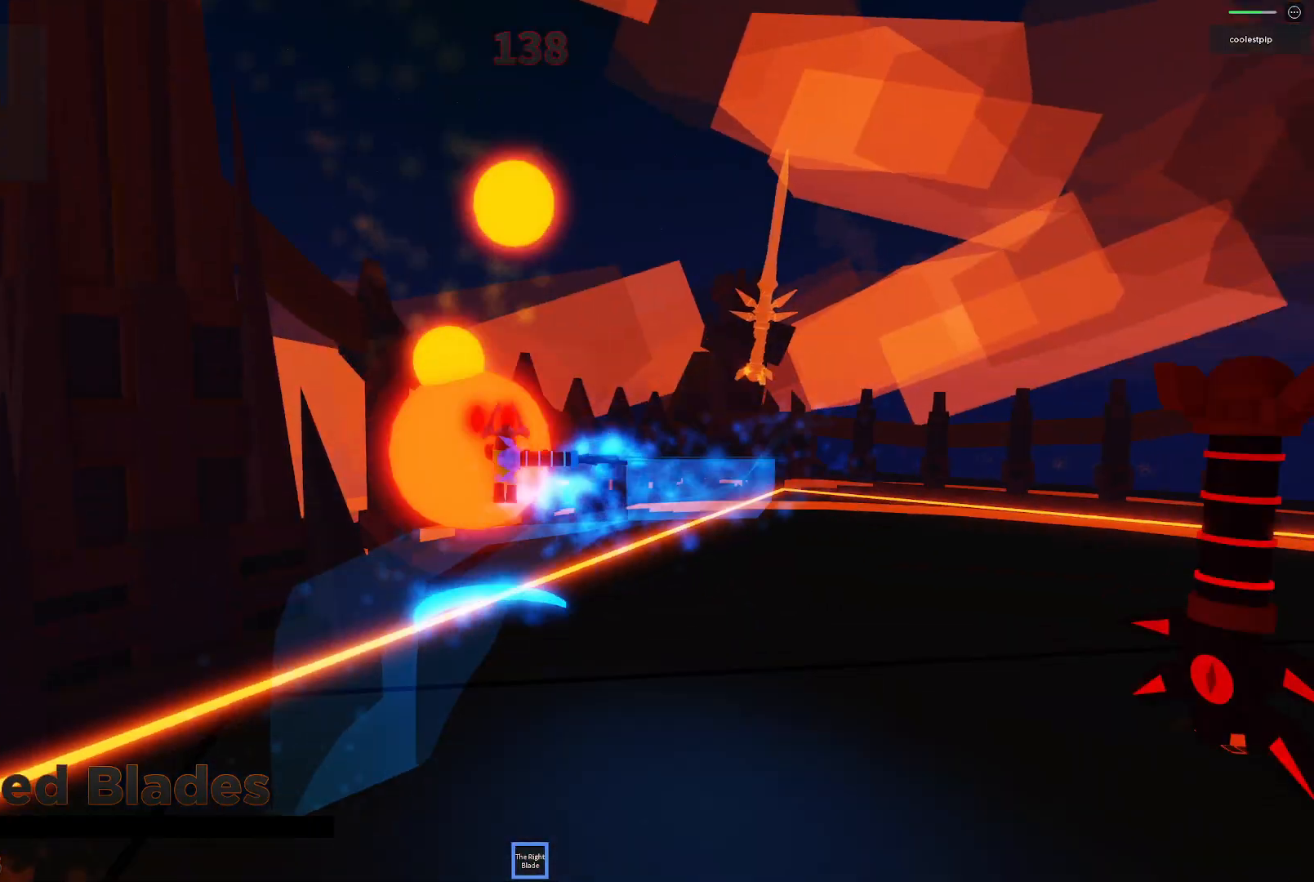
{"keys": ["a", "space"], "events": [[100, "w", "up"], [133, "a", "up"], [417, "a", "down"]]}
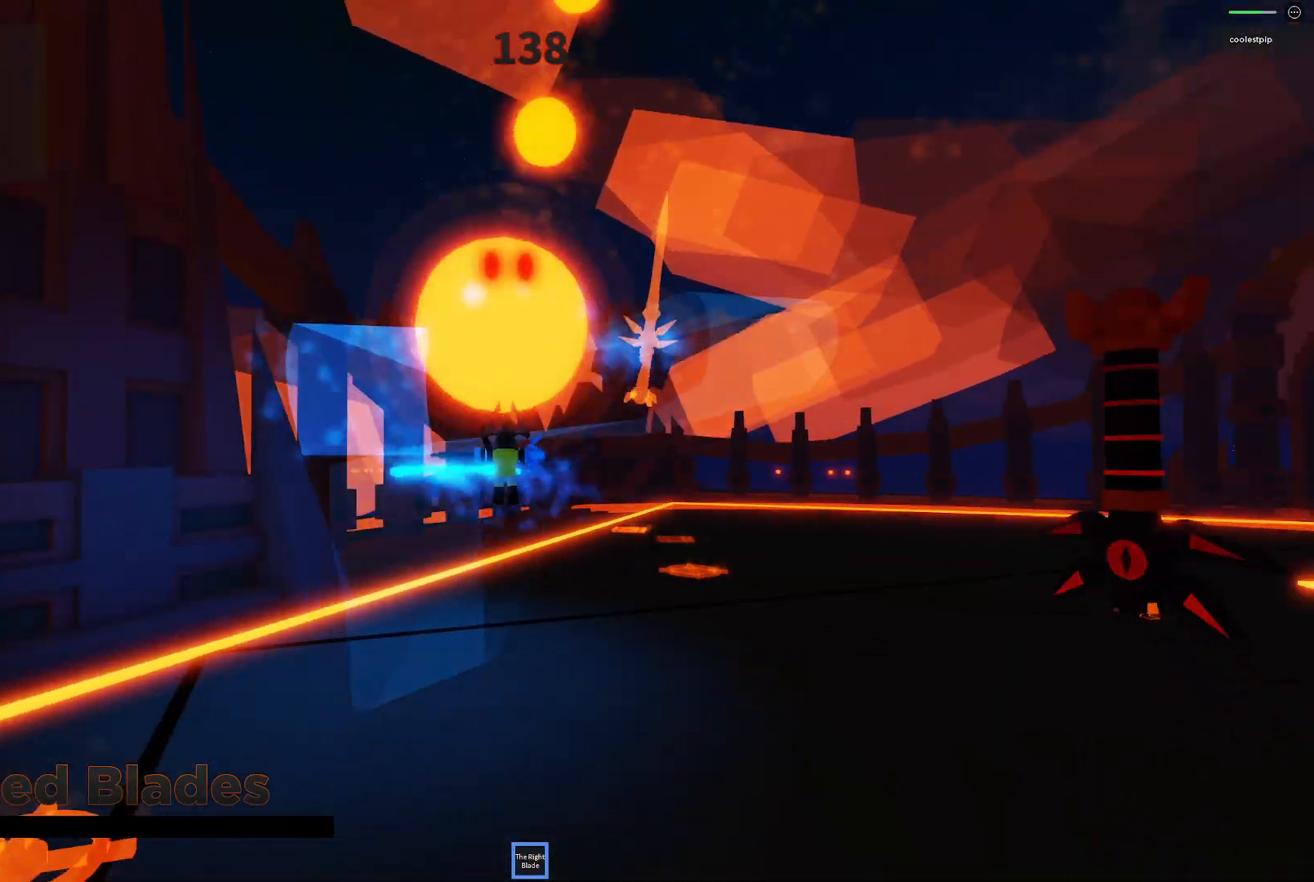
{"keys": ["space"], "events": [[33, "a", "up"]]}
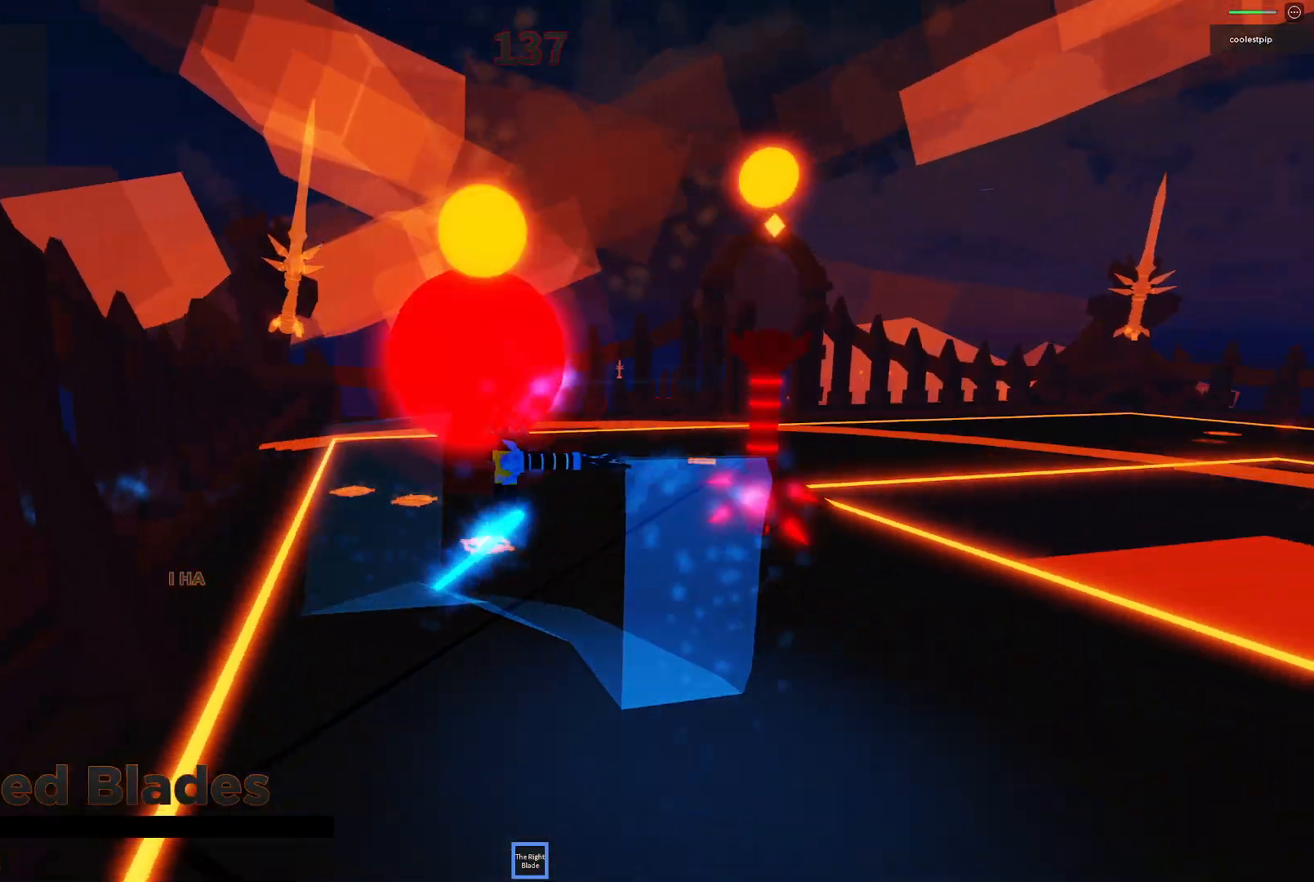
{"keys": ["space"], "events": [[117, "s", "down"], [233, "s", "up"]]}